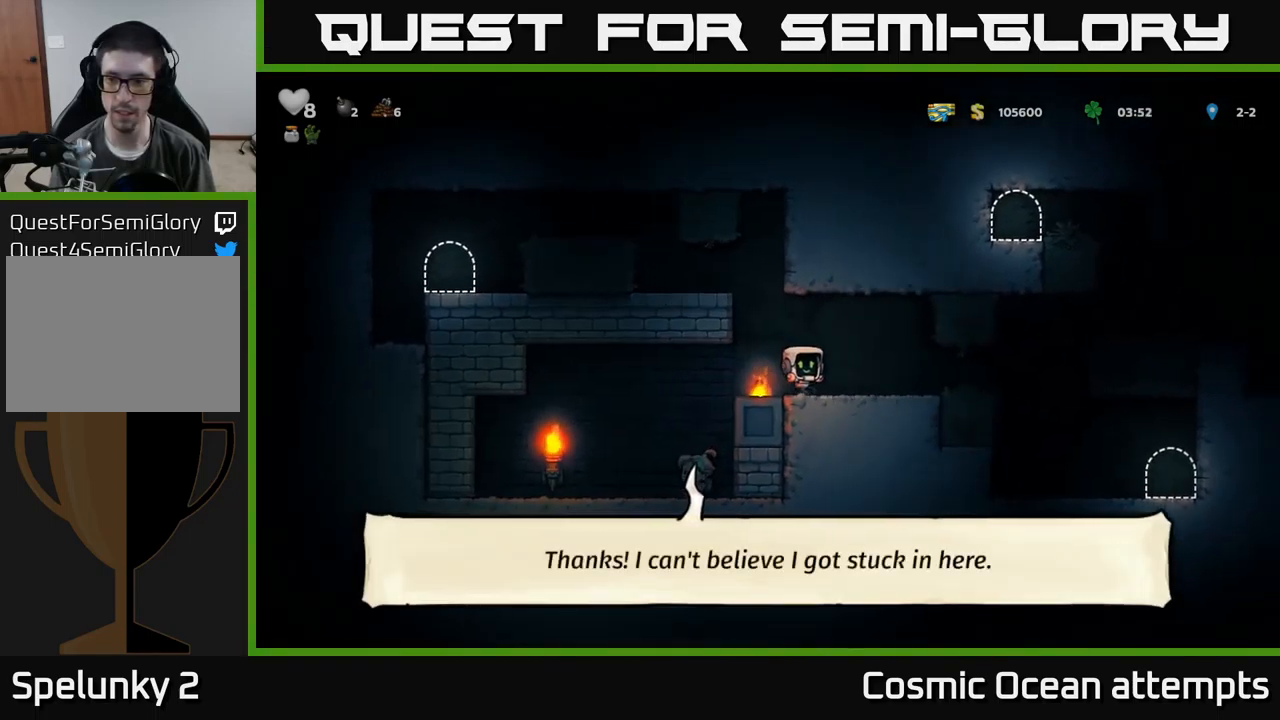
Gameplay with a controller (Xbox layout); each line is a JSON object with the inputs held at the frame after it. "events" lists button and stick changes between this image and that frame as [ms after this image, input, new state], when the widget could be followed in between. Not read: right_stick.
{"buttons": ["A", "DPAD_RIGHT"], "left_stick": "center", "events": [[450, "A", "down"]]}
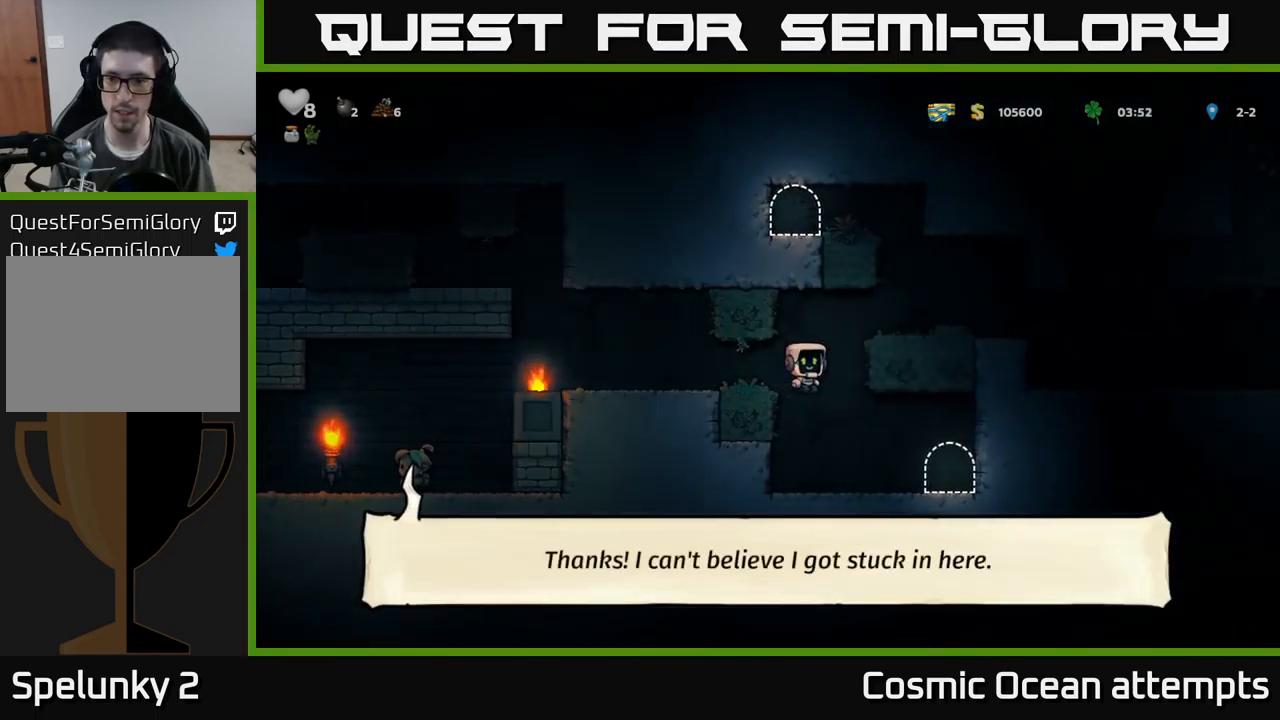
{"buttons": ["DPAD_RIGHT"], "left_stick": "center", "events": [[83, "A", "up"]]}
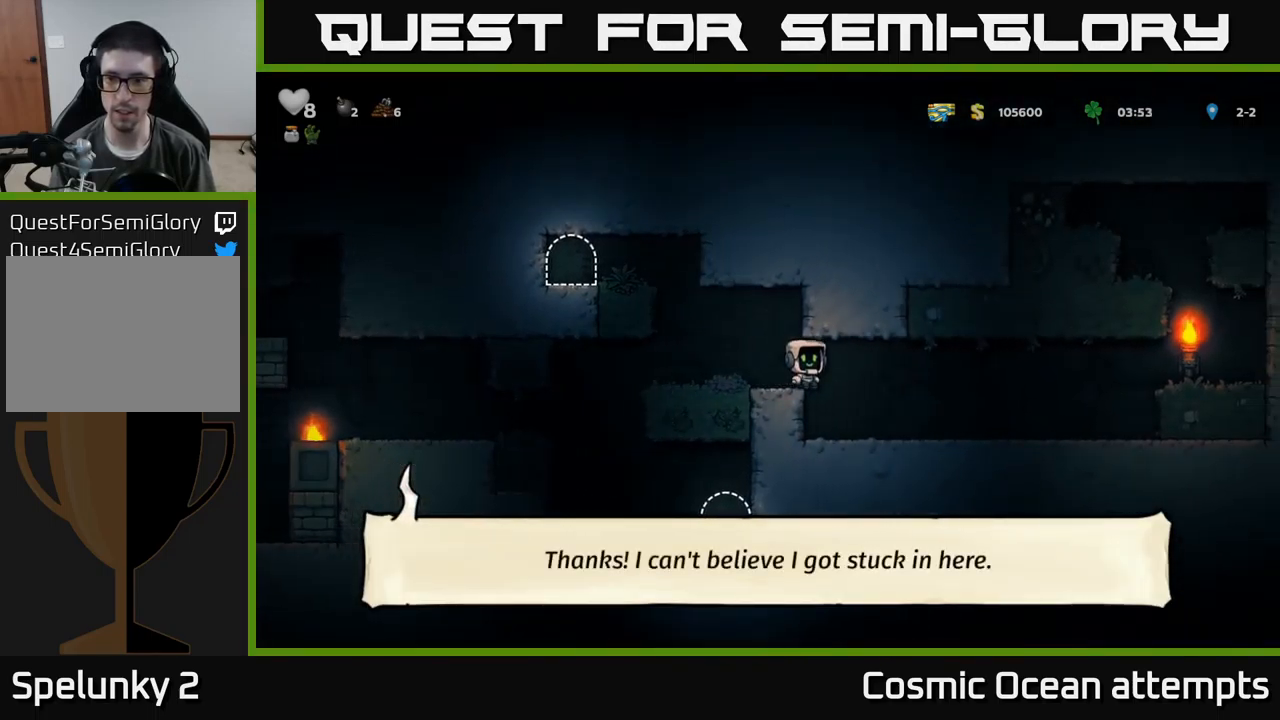
{"buttons": ["DPAD_RIGHT"], "left_stick": "center", "events": []}
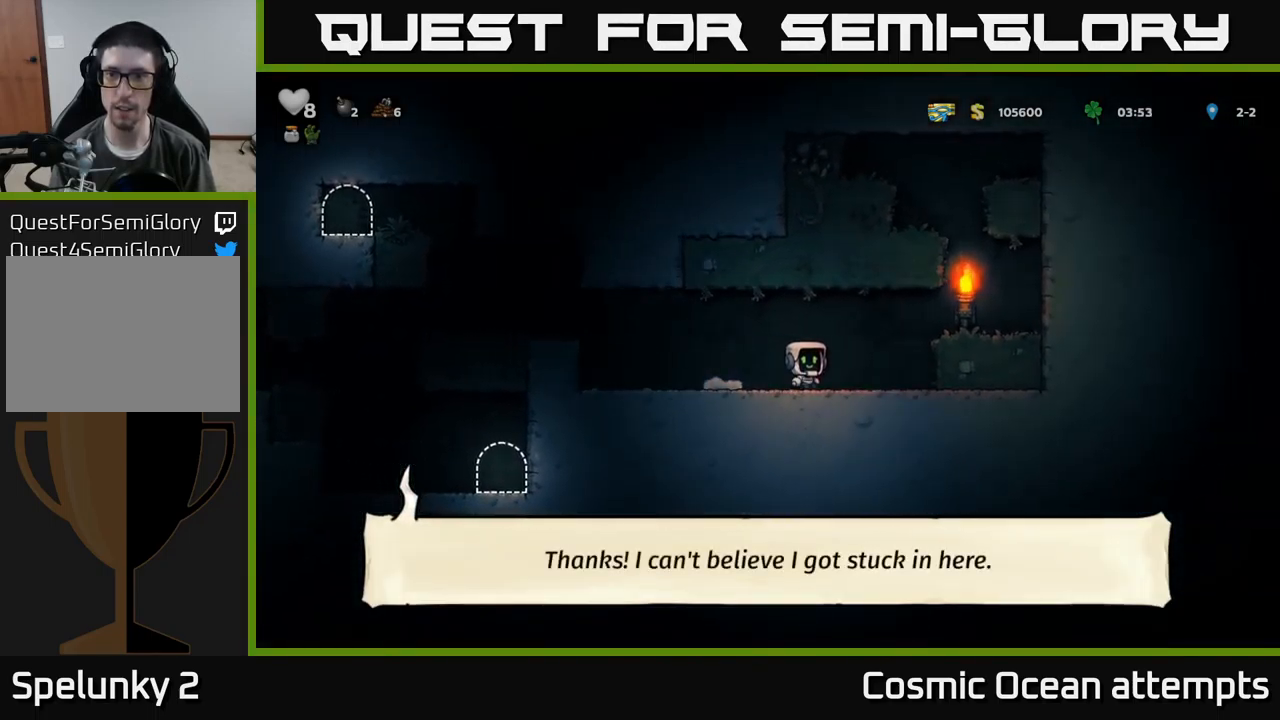
{"buttons": ["DPAD_LEFT"], "left_stick": "center", "events": [[17, "A", "down"], [117, "DPAD_RIGHT", "up"], [150, "DPAD_LEFT", "down"], [200, "A", "up"]]}
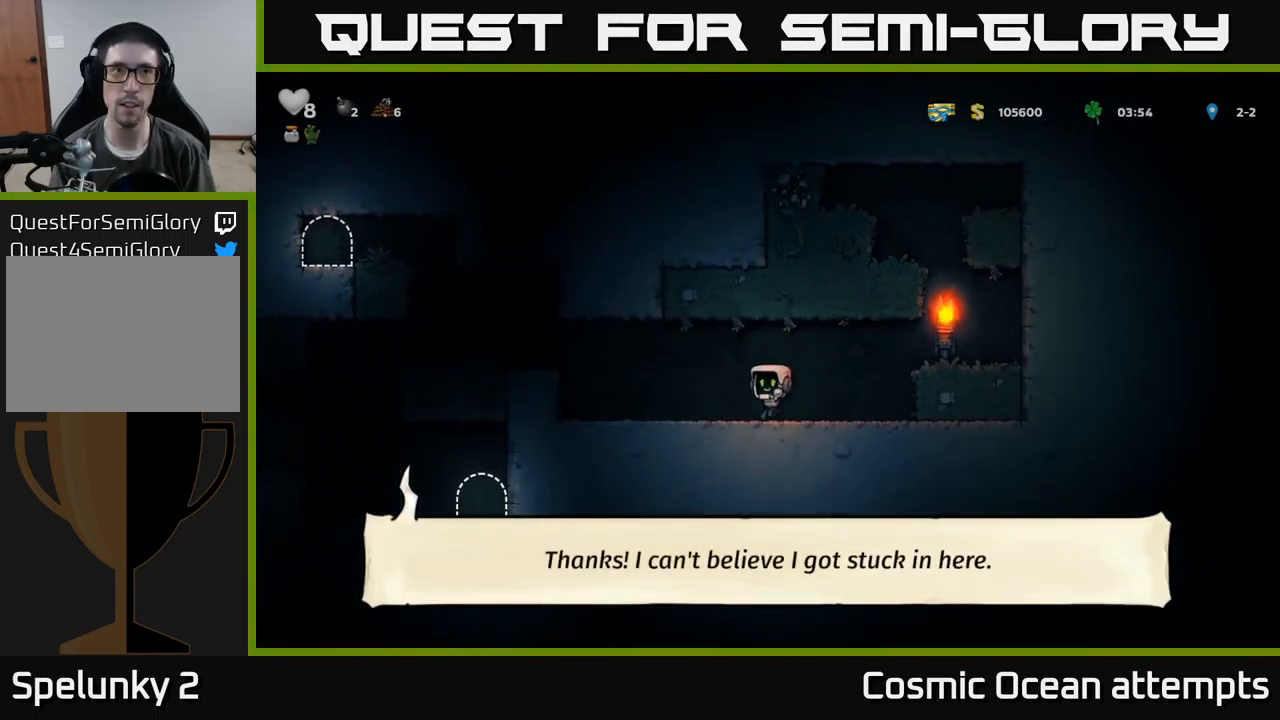
{"buttons": ["DPAD_LEFT"], "left_stick": "center", "events": [[150, "A", "down"], [333, "A", "up"]]}
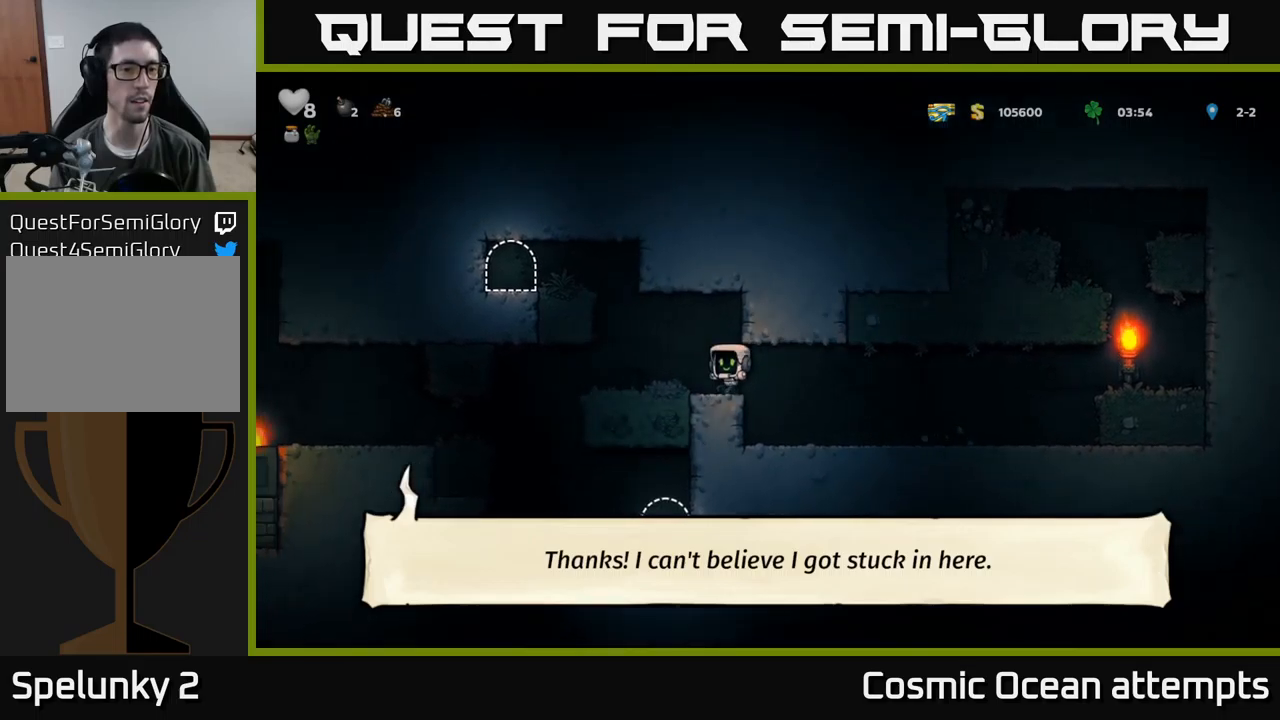
{"buttons": [], "left_stick": "center", "events": [[350, "DPAD_LEFT", "up"]]}
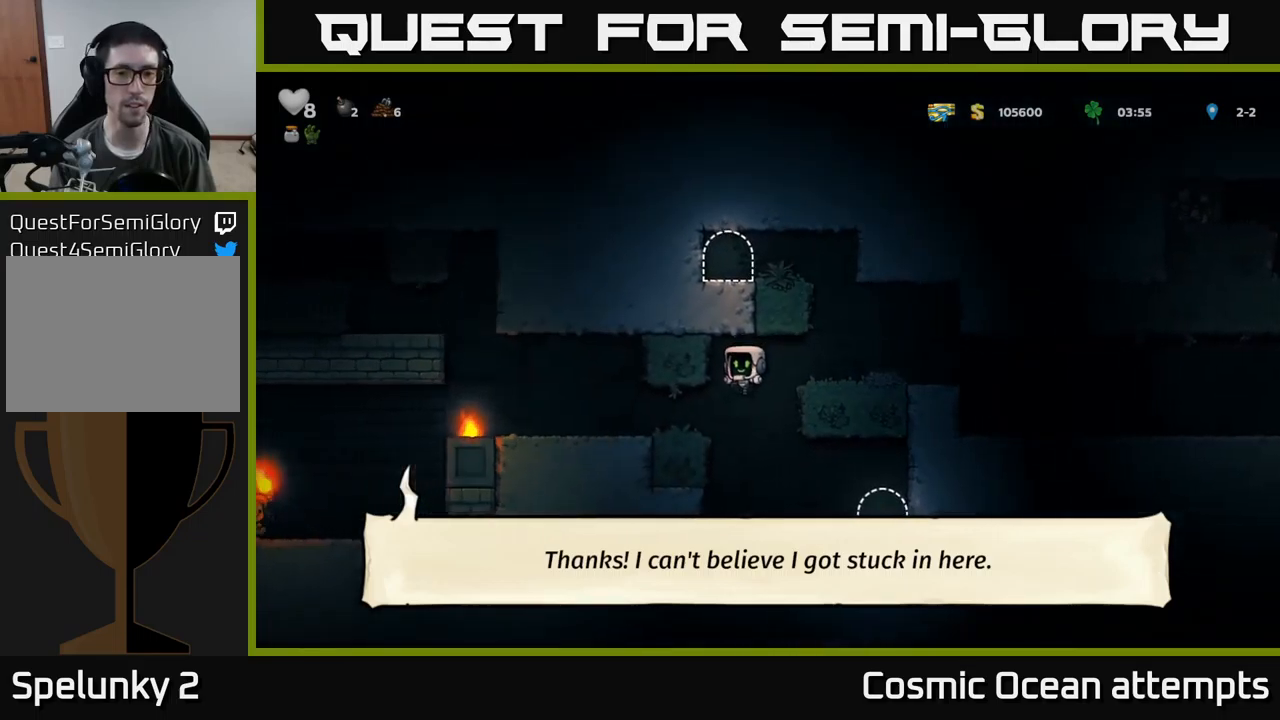
{"buttons": ["L2"], "left_stick": "center", "events": [[134, "DPAD_RIGHT", "down"], [417, "DPAD_RIGHT", "up"], [484, "L2", "down"]]}
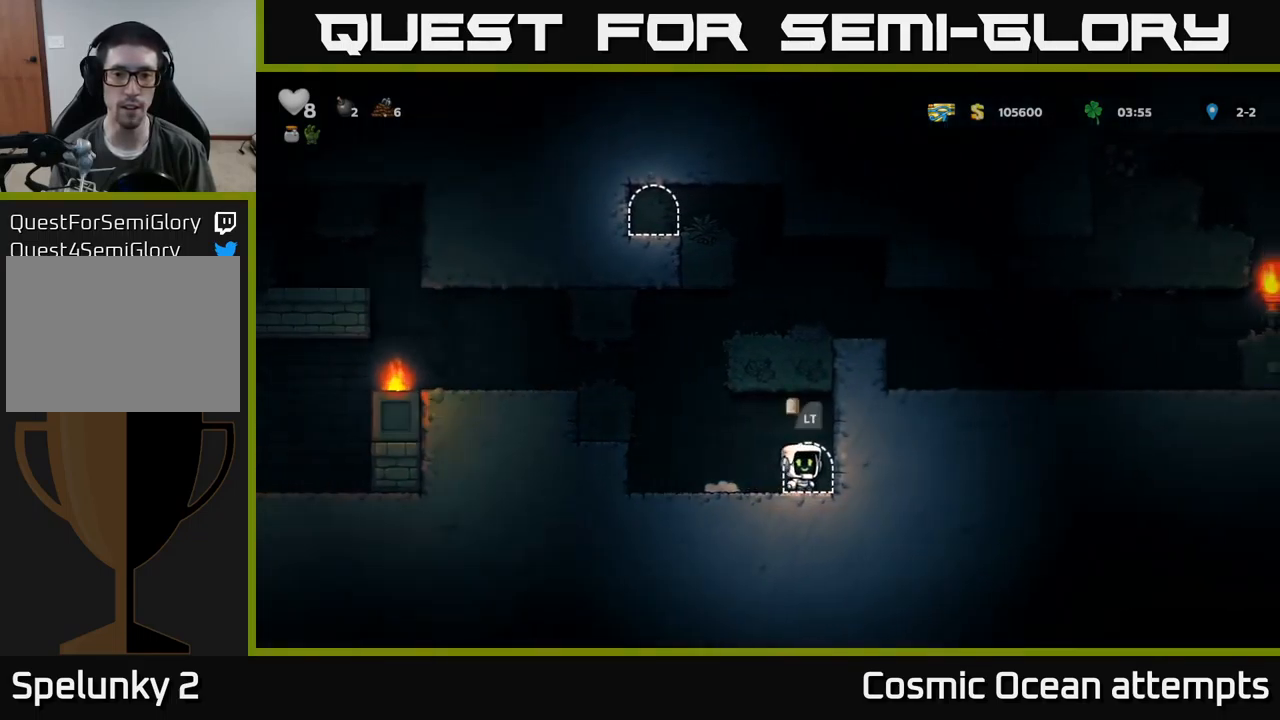
{"buttons": [], "left_stick": "center", "events": [[84, "L2", "up"]]}
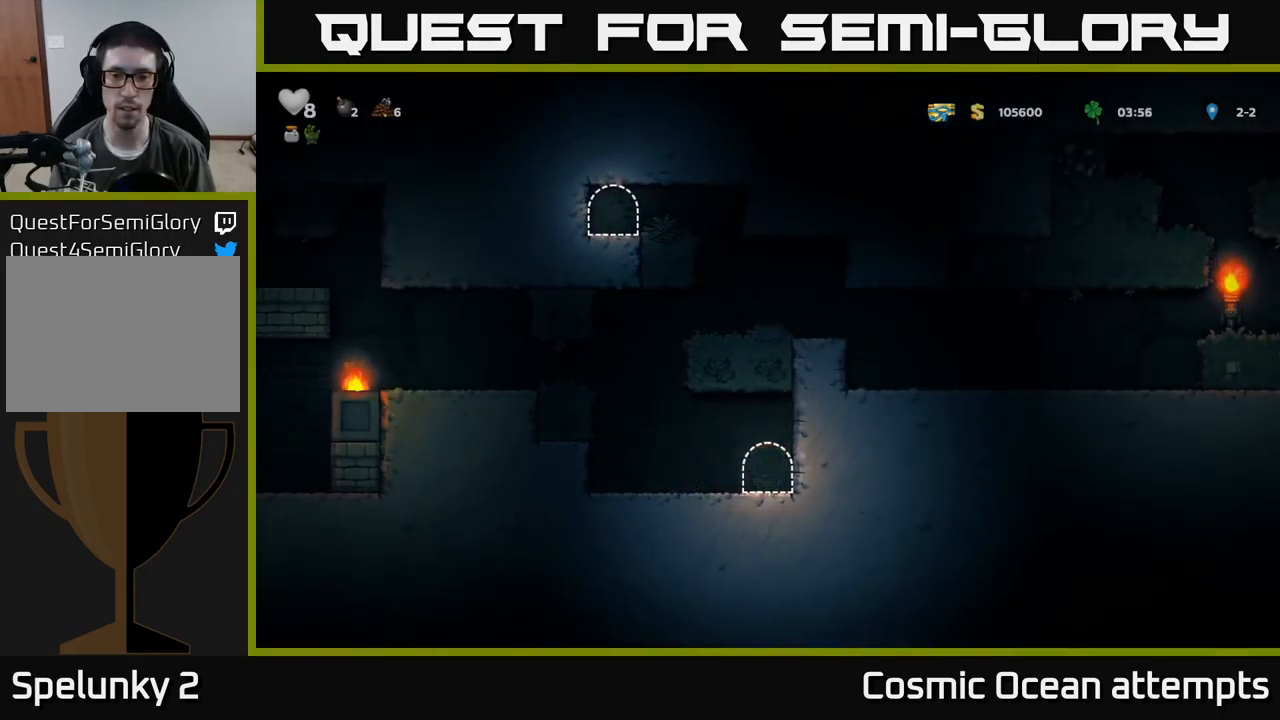
{"buttons": [], "left_stick": "center", "events": []}
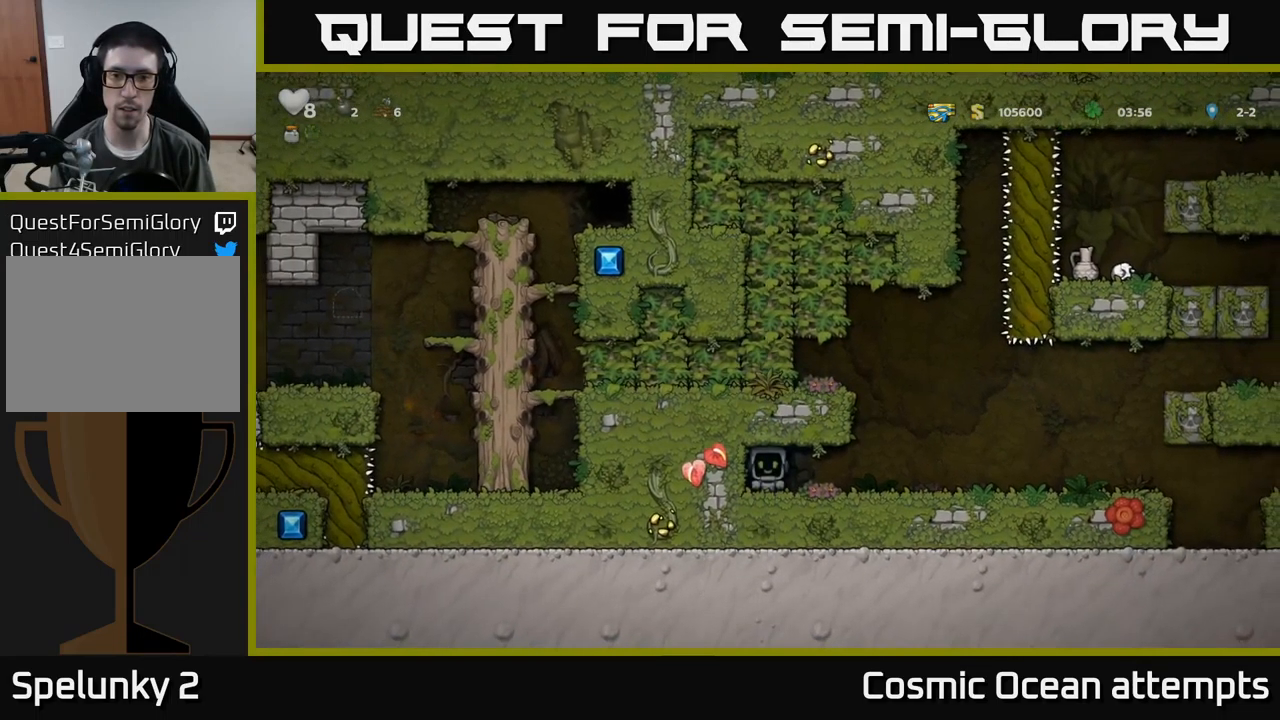
{"buttons": ["DPAD_RIGHT"], "left_stick": "center", "events": [[234, "DPAD_RIGHT", "down"]]}
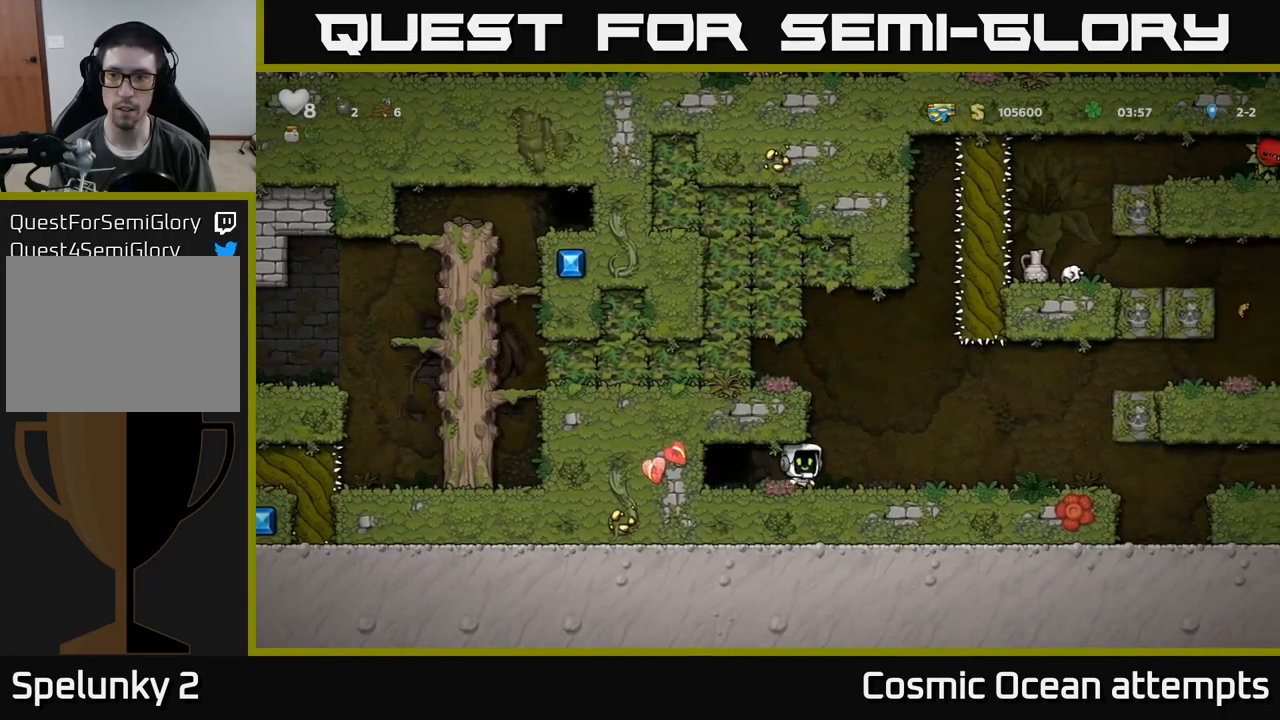
{"buttons": [], "left_stick": "center", "events": [[317, "DPAD_RIGHT", "up"]]}
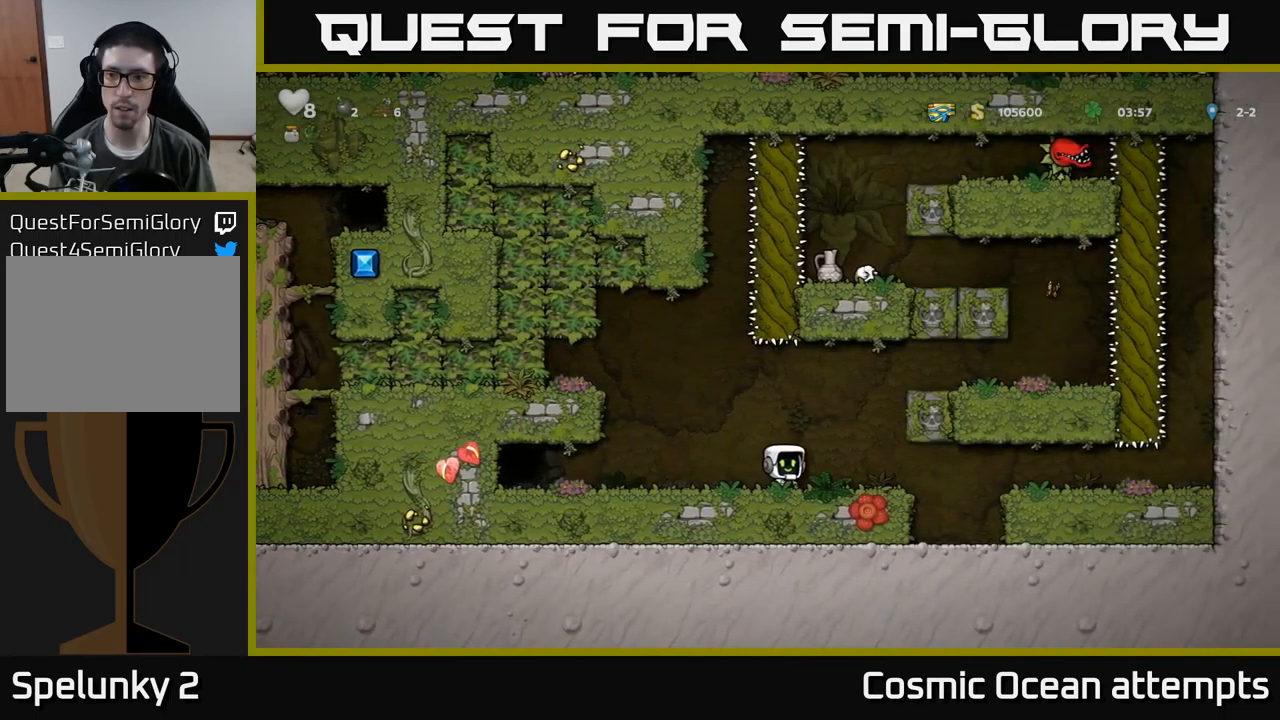
{"buttons": ["DPAD_LEFT"], "left_stick": "center", "events": [[417, "DPAD_LEFT", "down"]]}
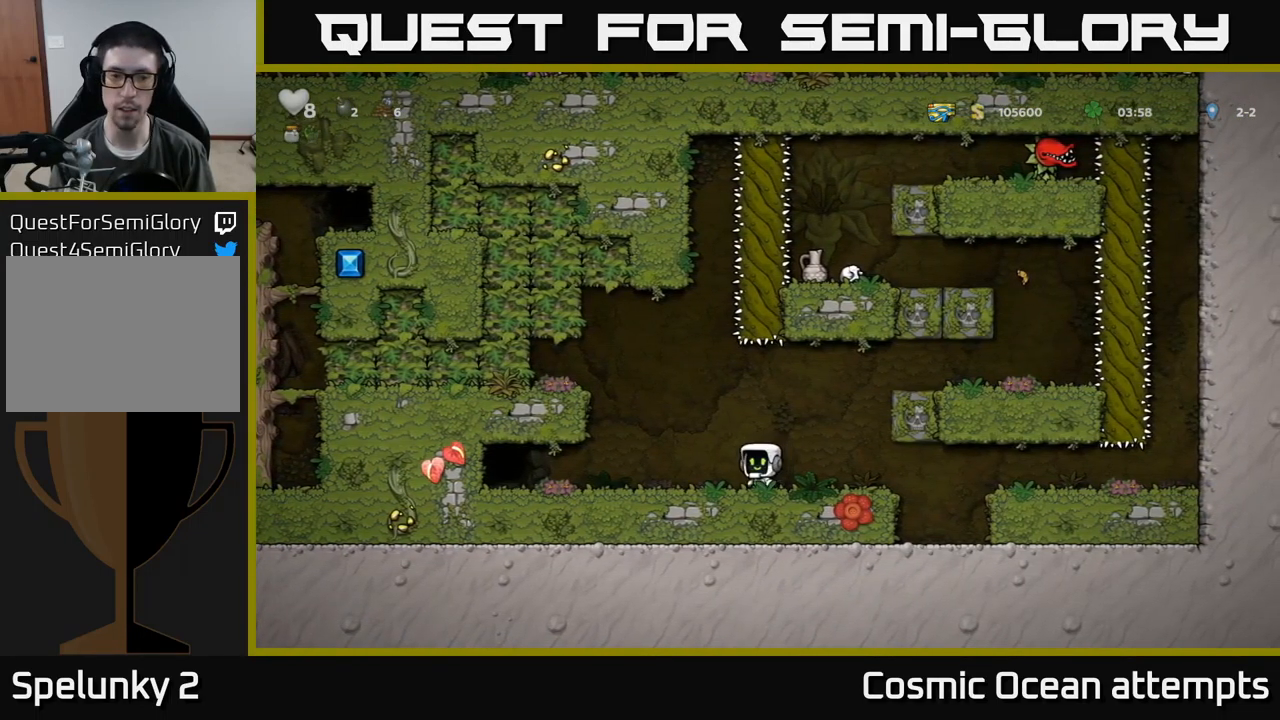
{"buttons": [], "left_stick": "center", "events": [[500, "DPAD_LEFT", "up"]]}
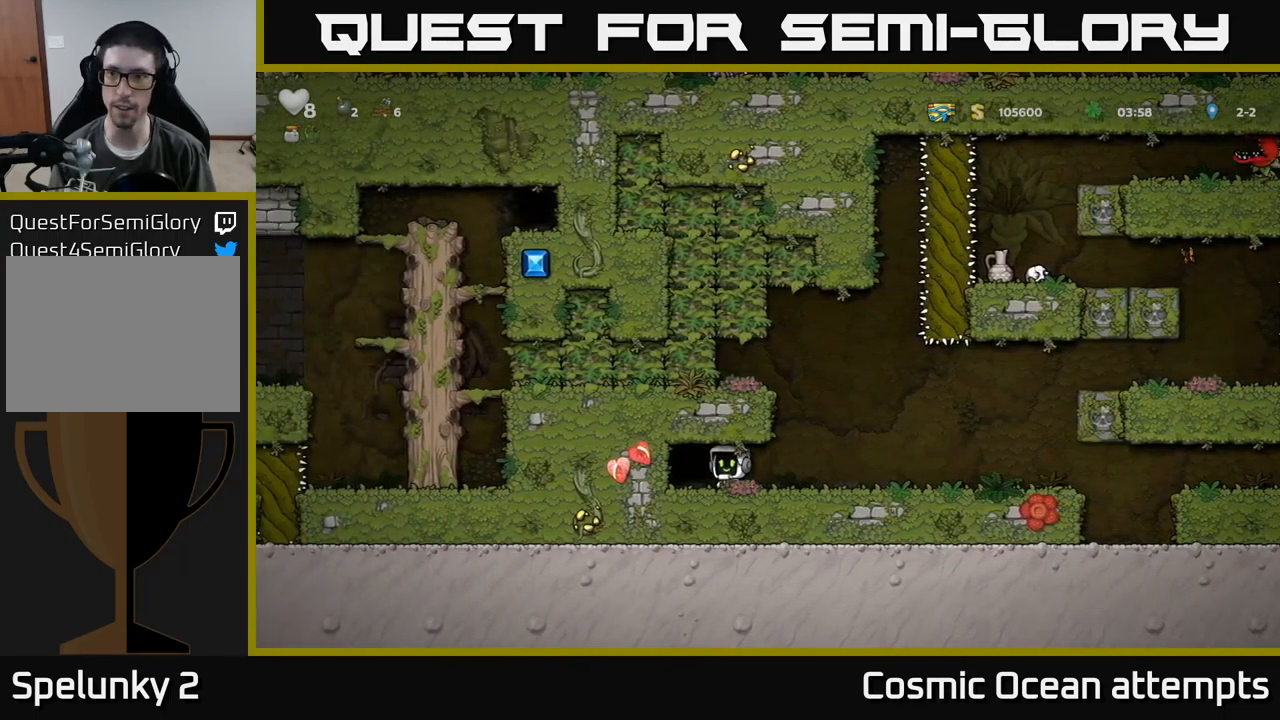
{"buttons": ["L2"], "left_stick": "center", "events": [[50, "L2", "down"], [150, "L2", "up"], [234, "L2", "down"], [334, "L2", "up"], [400, "L2", "down"]]}
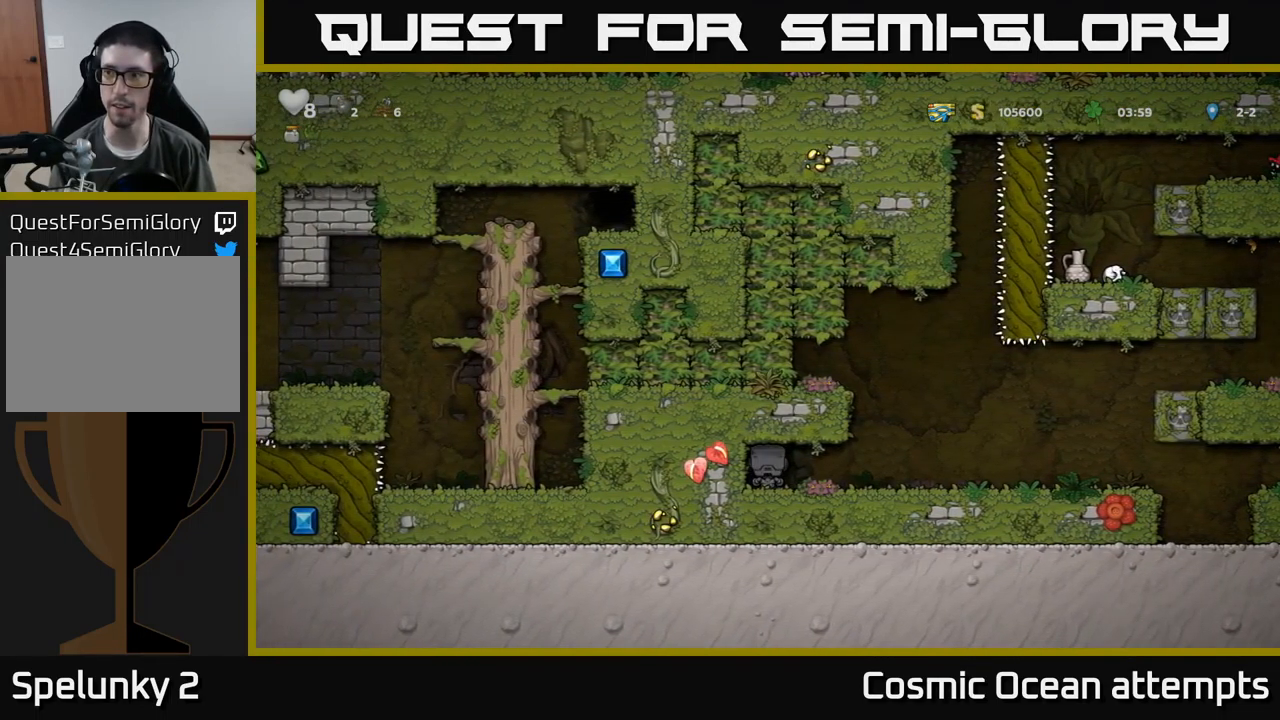
{"buttons": [], "left_stick": "center", "events": [[17, "L2", "up"]]}
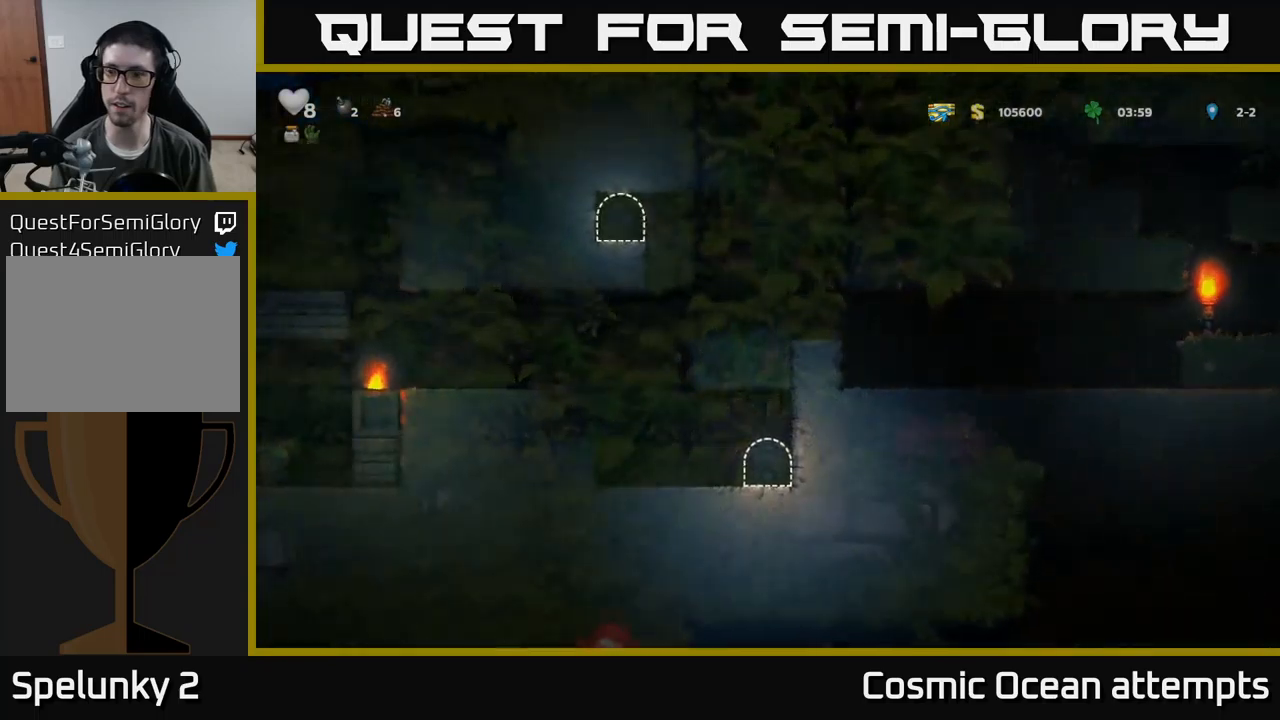
{"buttons": ["DPAD_LEFT"], "left_stick": "center", "events": [[384, "DPAD_LEFT", "down"]]}
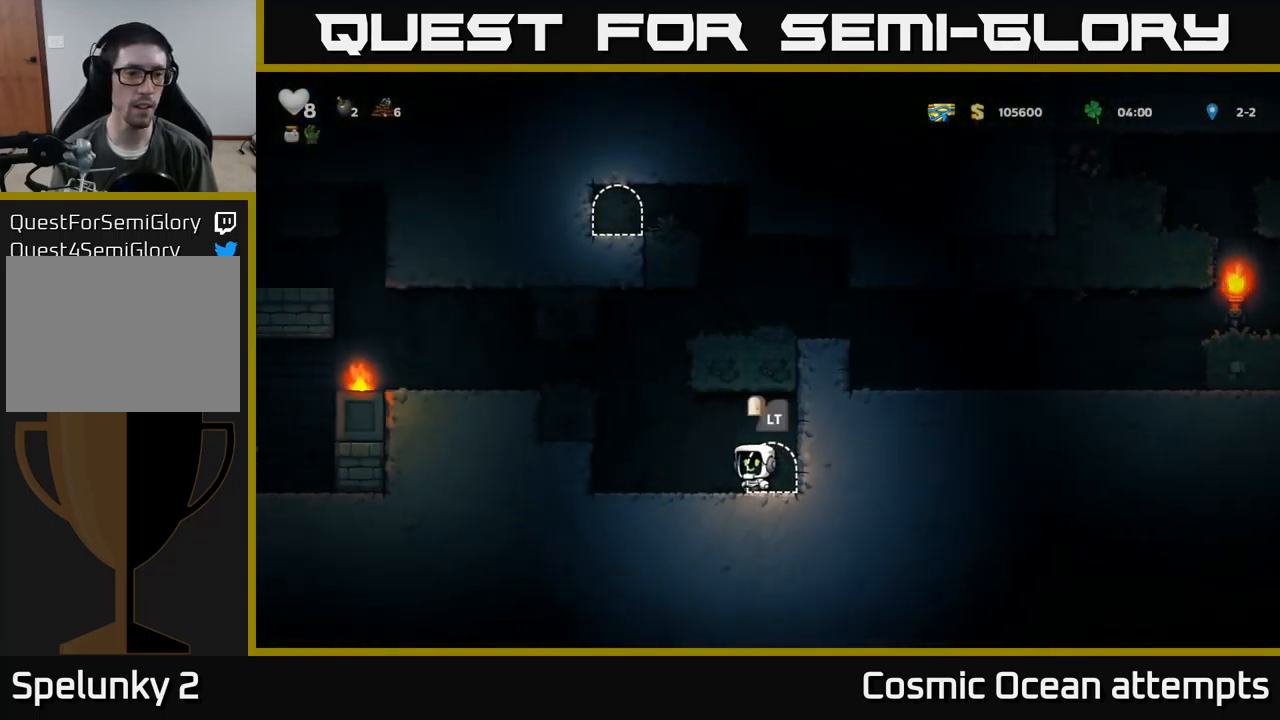
{"buttons": ["DPAD_LEFT"], "left_stick": "center", "events": [[84, "A", "down"], [234, "A", "up"], [384, "A", "down"], [467, "A", "up"]]}
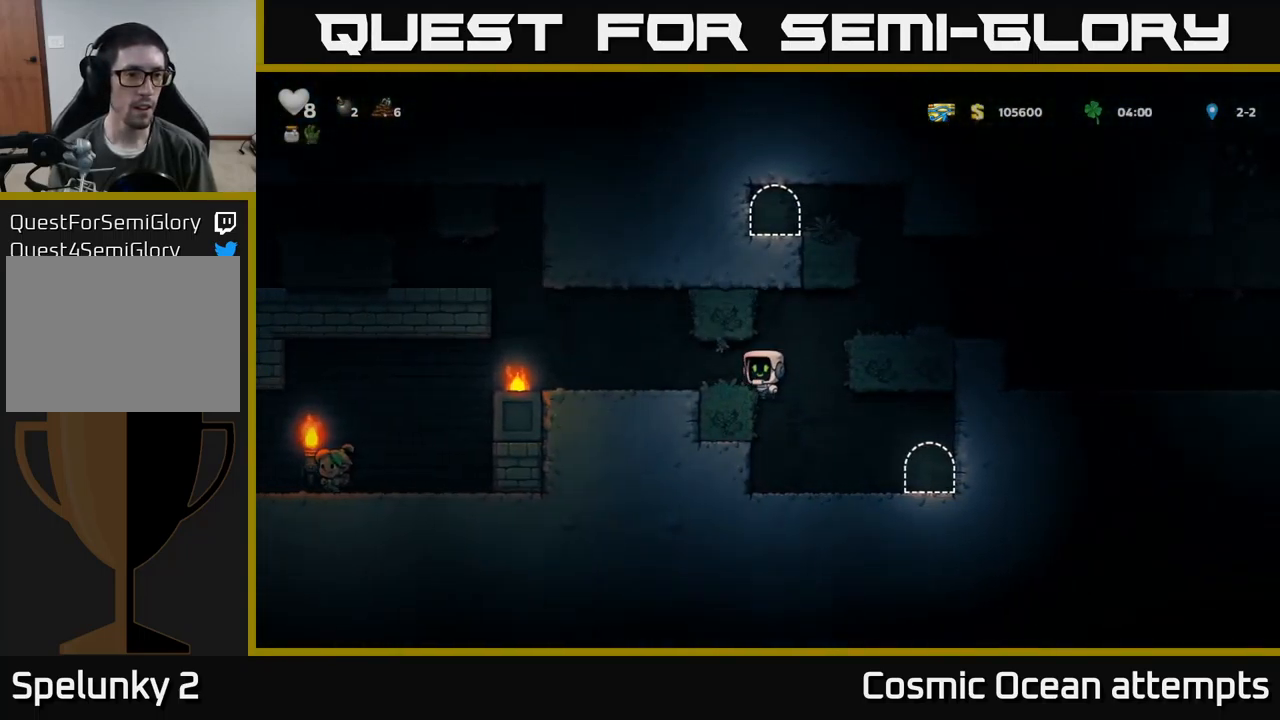
{"buttons": ["A", "DPAD_LEFT"], "left_stick": "center", "events": [[350, "A", "down"]]}
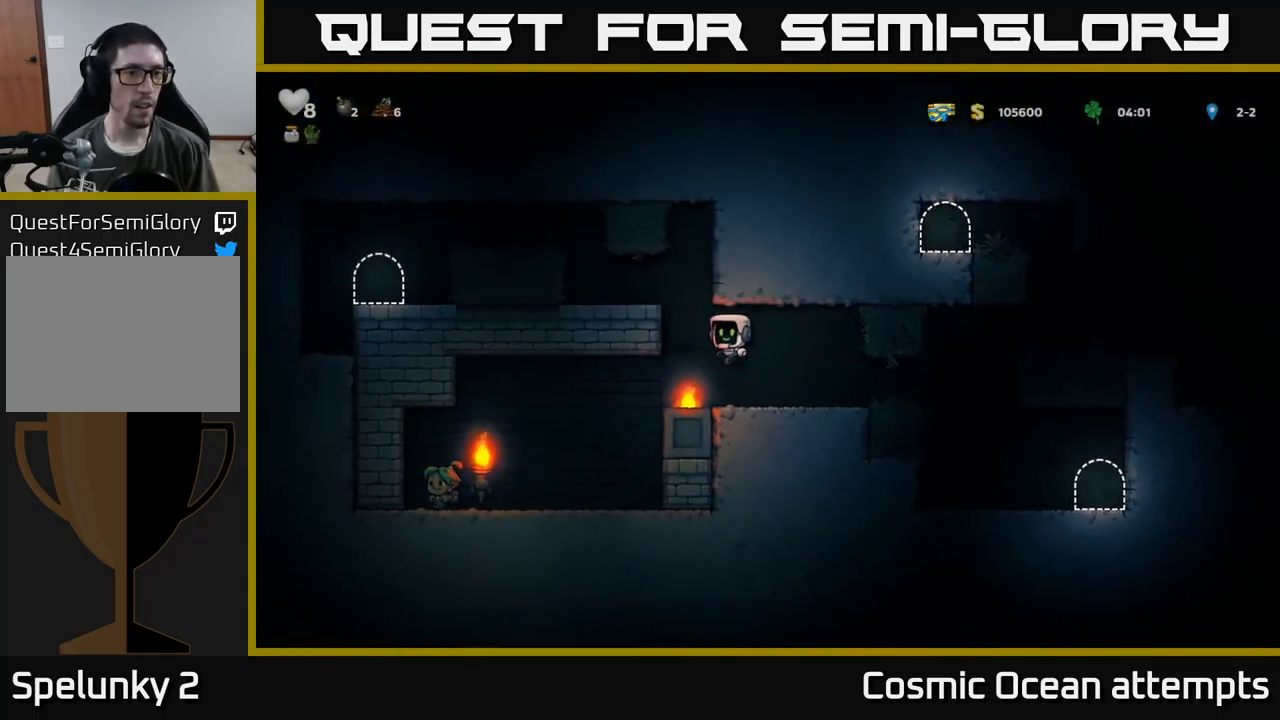
{"buttons": ["DPAD_LEFT"], "left_stick": "center", "events": [[17, "A", "up"], [200, "A", "down"], [300, "A", "up"]]}
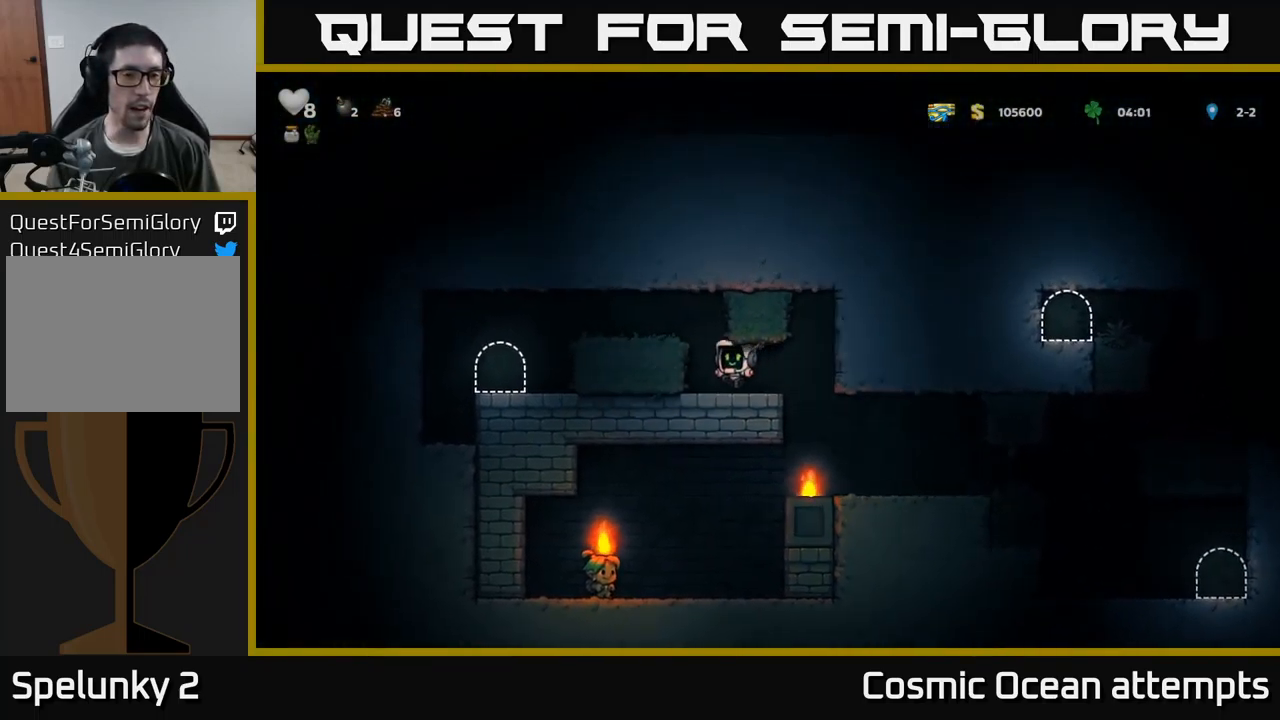
{"buttons": ["DPAD_LEFT"], "left_stick": "center", "events": [[84, "A", "down"], [234, "A", "up"]]}
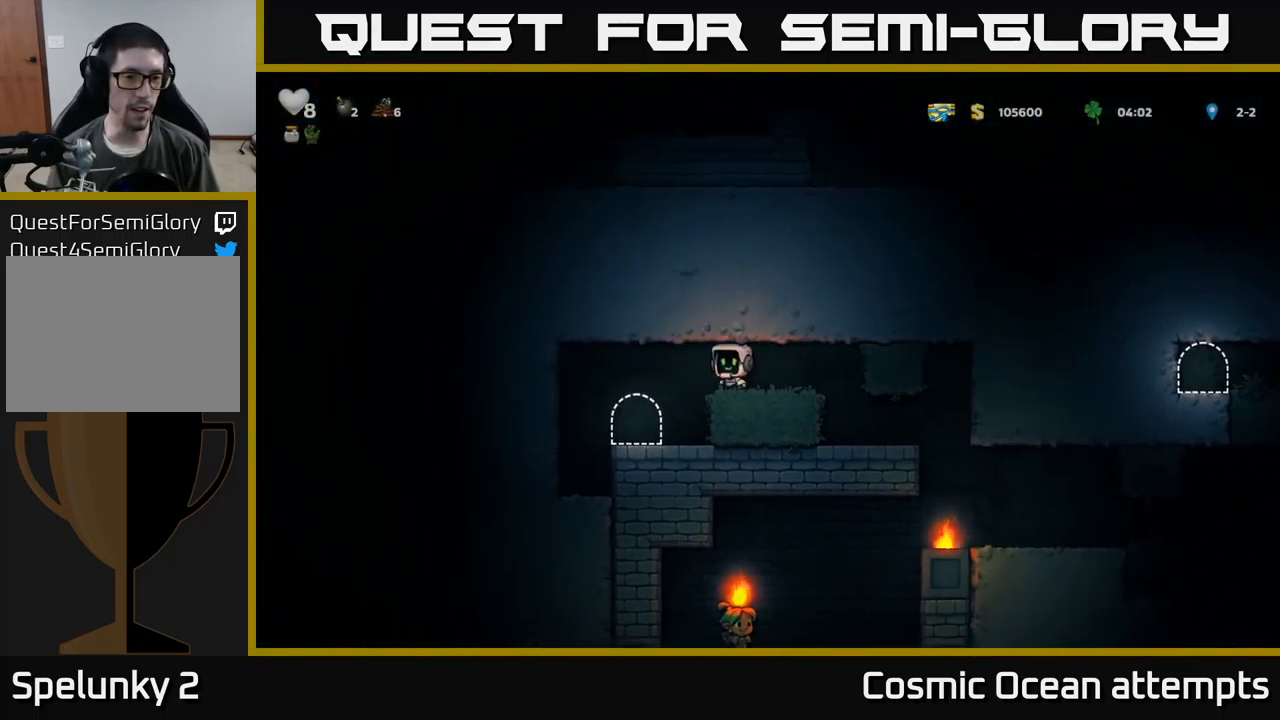
{"buttons": ["L2"], "left_stick": "center", "events": [[84, "DPAD_LEFT", "up"], [434, "DPAD_LEFT", "down"], [484, "DPAD_LEFT", "up"], [484, "L2", "down"]]}
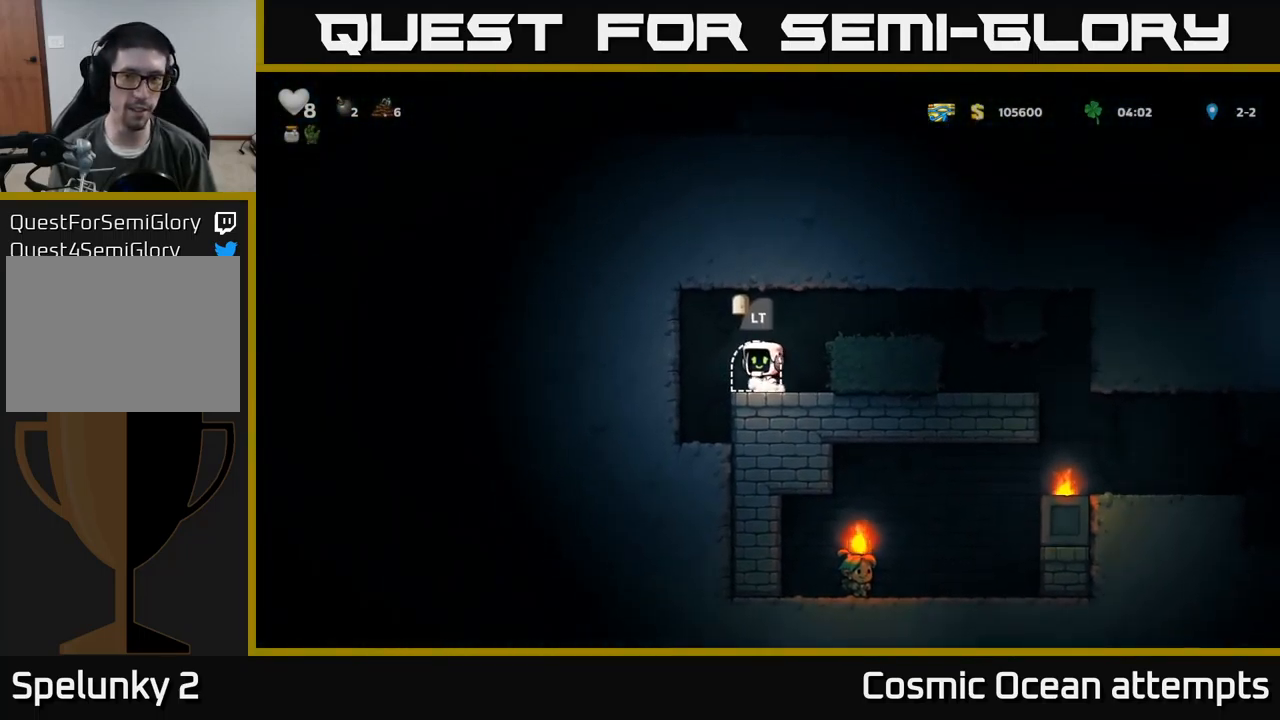
{"buttons": ["L2"], "left_stick": "center", "events": [[84, "L2", "up"], [167, "L2", "down"], [250, "L2", "up"], [317, "L2", "down"], [417, "L2", "up"], [467, "L2", "down"]]}
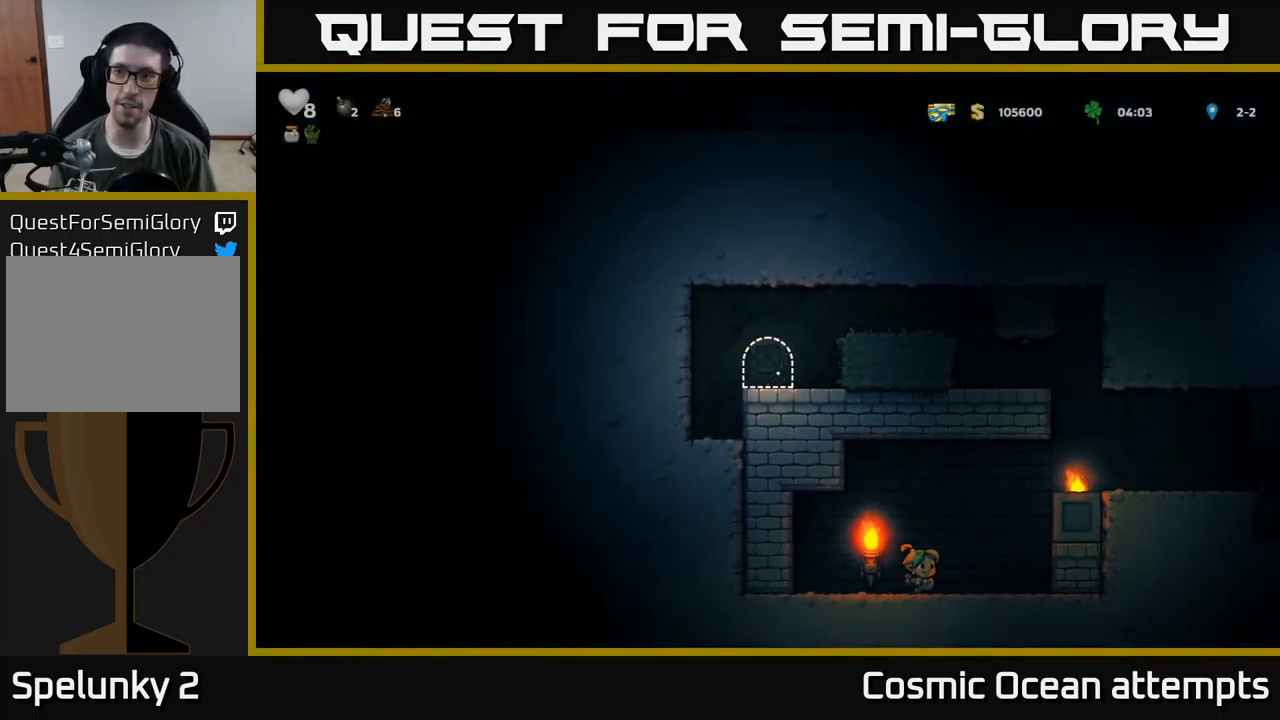
{"buttons": [], "left_stick": "center", "events": [[84, "L2", "up"]]}
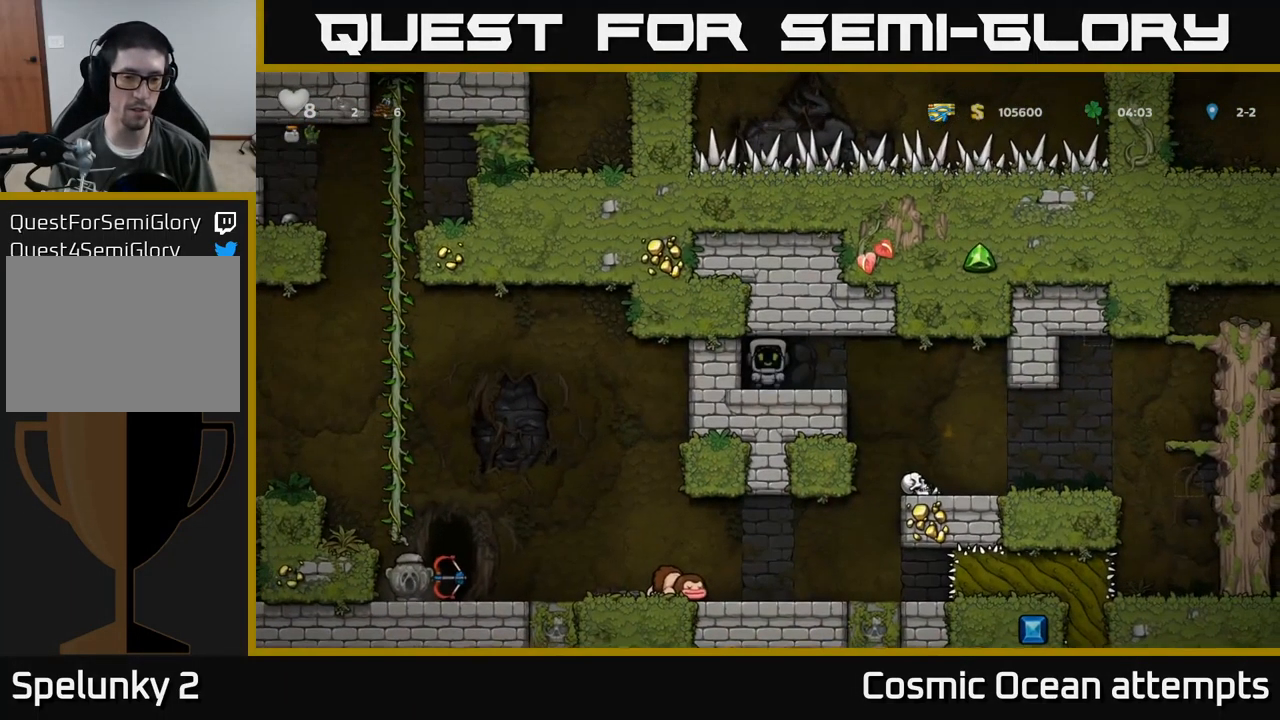
{"buttons": ["DPAD_RIGHT"], "left_stick": "center", "events": [[234, "DPAD_RIGHT", "down"]]}
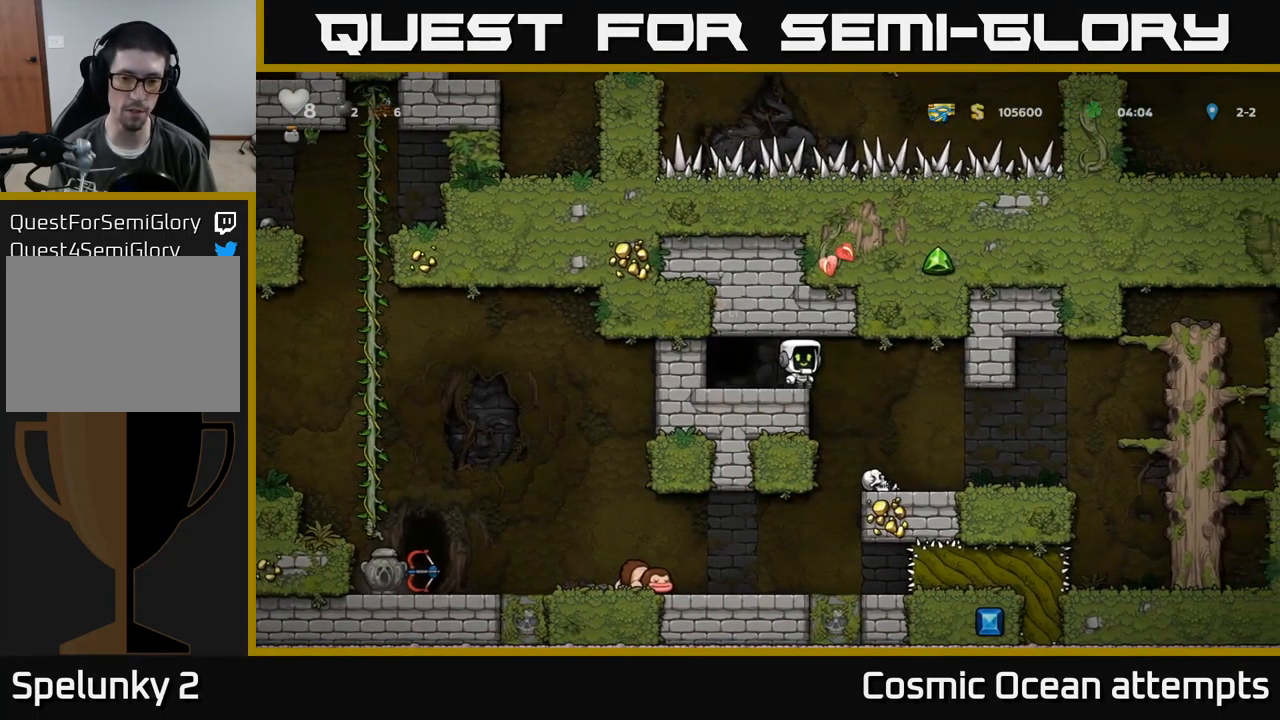
{"buttons": ["DPAD_LEFT"], "left_stick": "center", "events": [[84, "DPAD_RIGHT", "up"], [484, "DPAD_LEFT", "down"]]}
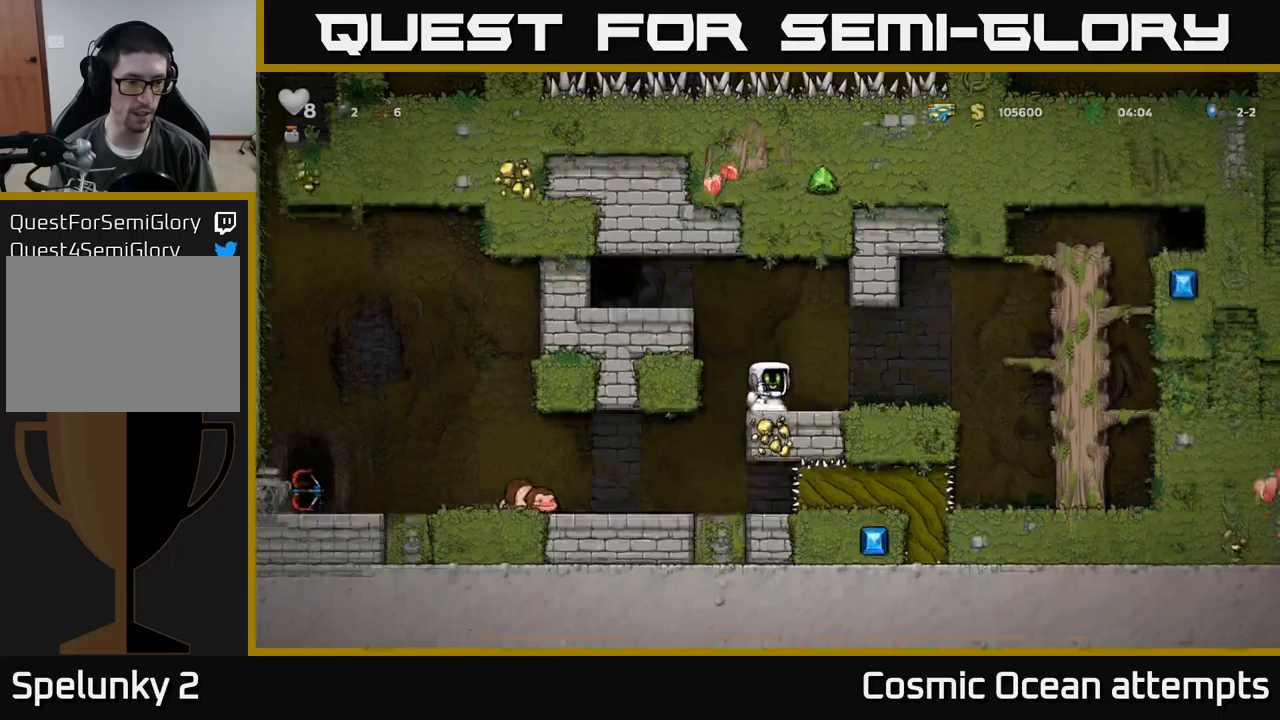
{"buttons": ["DPAD_LEFT"], "left_stick": "center", "events": [[133, "DPAD_LEFT", "up"], [450, "DPAD_LEFT", "down"]]}
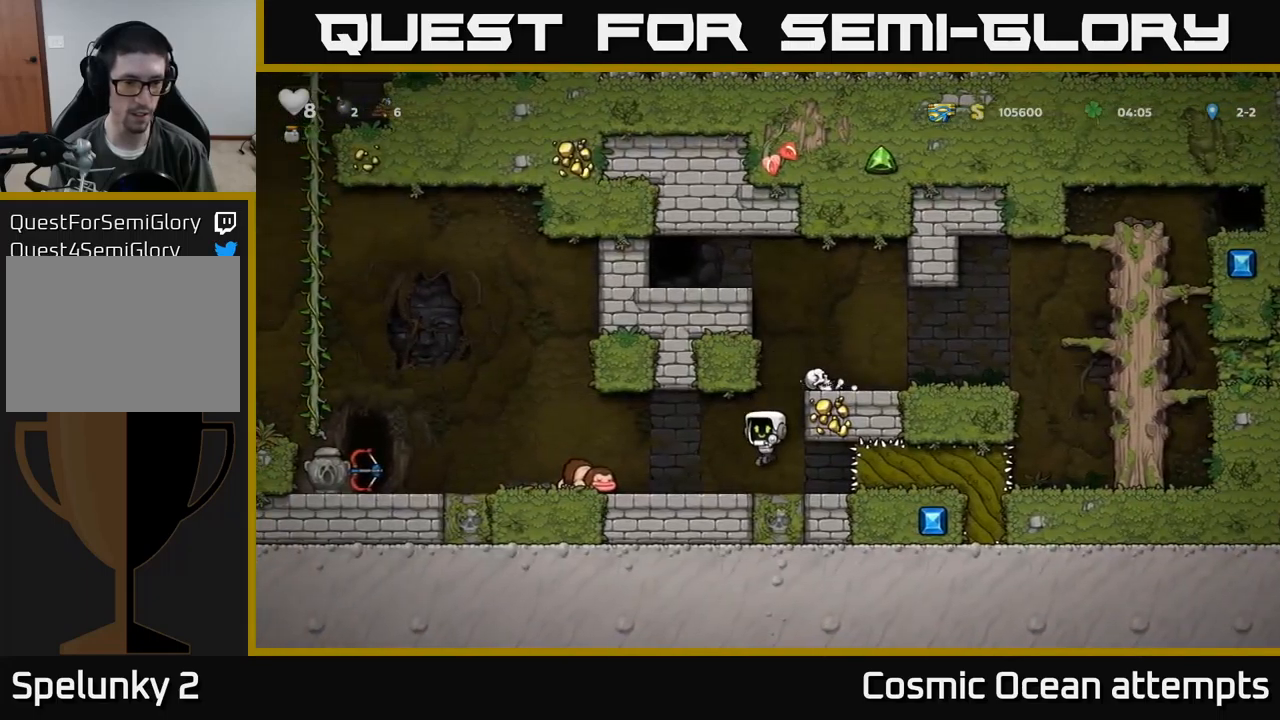
{"buttons": ["DPAD_LEFT"], "left_stick": "center", "events": [[283, "A", "down"], [450, "A", "up"]]}
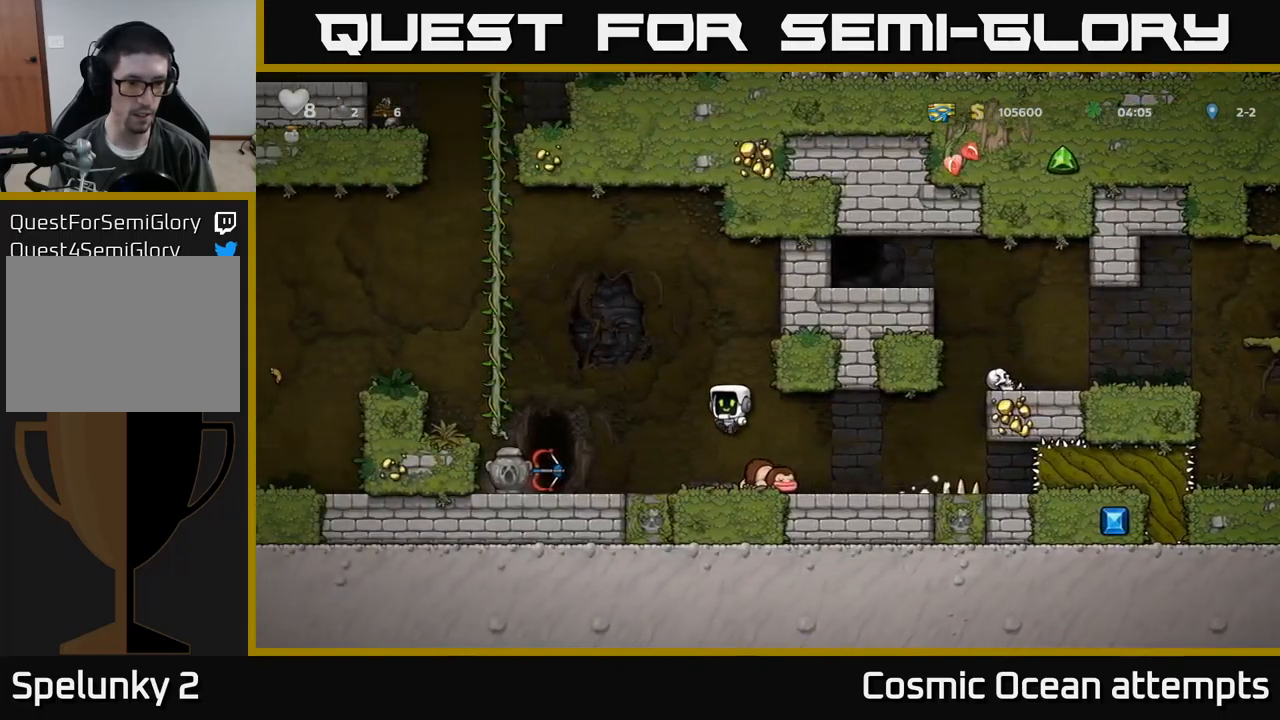
{"buttons": [], "left_stick": "center", "events": [[233, "DPAD_LEFT", "up"], [300, "X", "down"], [400, "X", "up"]]}
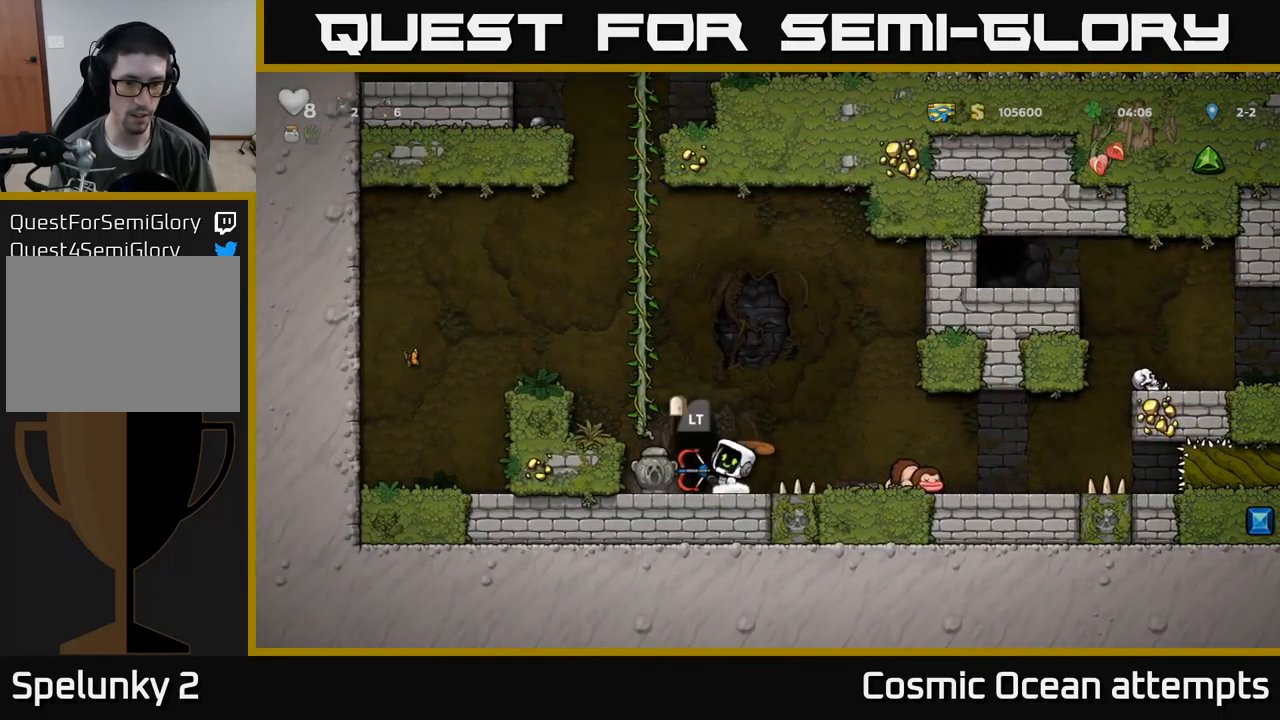
{"buttons": [], "left_stick": "center", "events": [[67, "DPAD_LEFT", "down"], [167, "DPAD_LEFT", "up"]]}
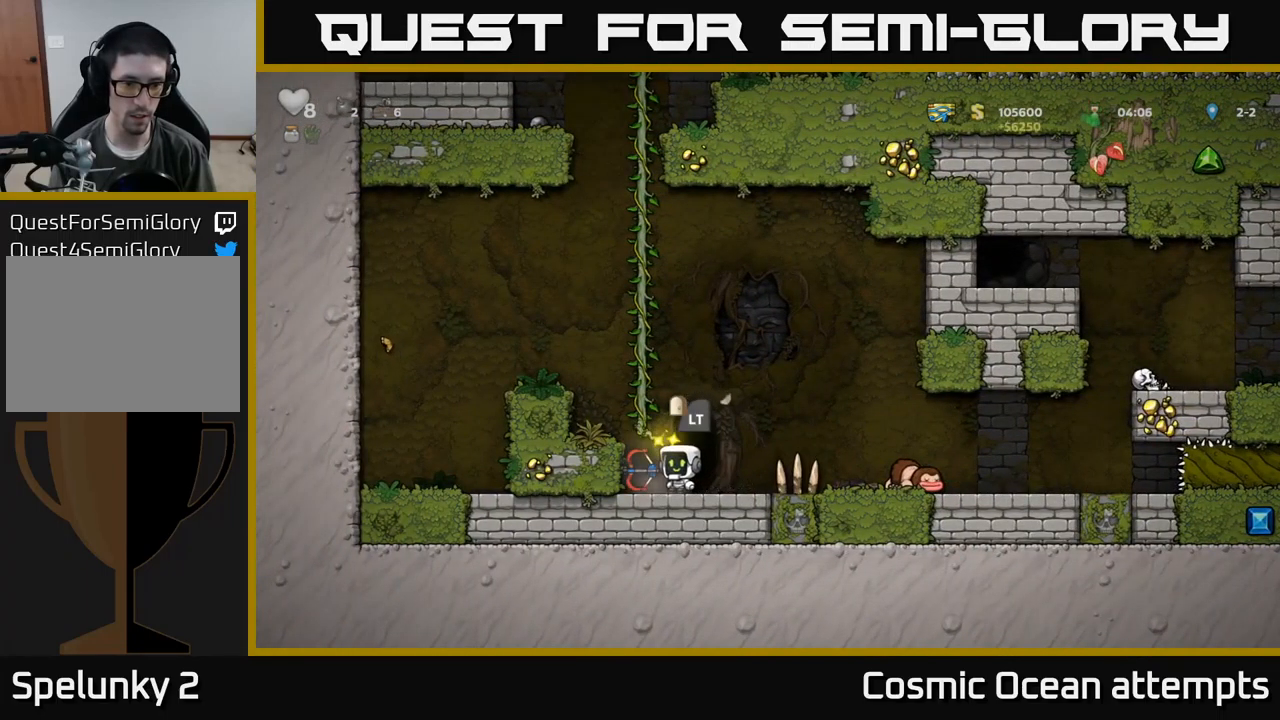
{"buttons": [], "left_stick": "center", "events": [[150, "DPAD_LEFT", "down"], [250, "DPAD_DOWN", "down"], [267, "DPAD_LEFT", "up"], [350, "X", "down"], [433, "DPAD_DOWN", "up"], [450, "X", "up"]]}
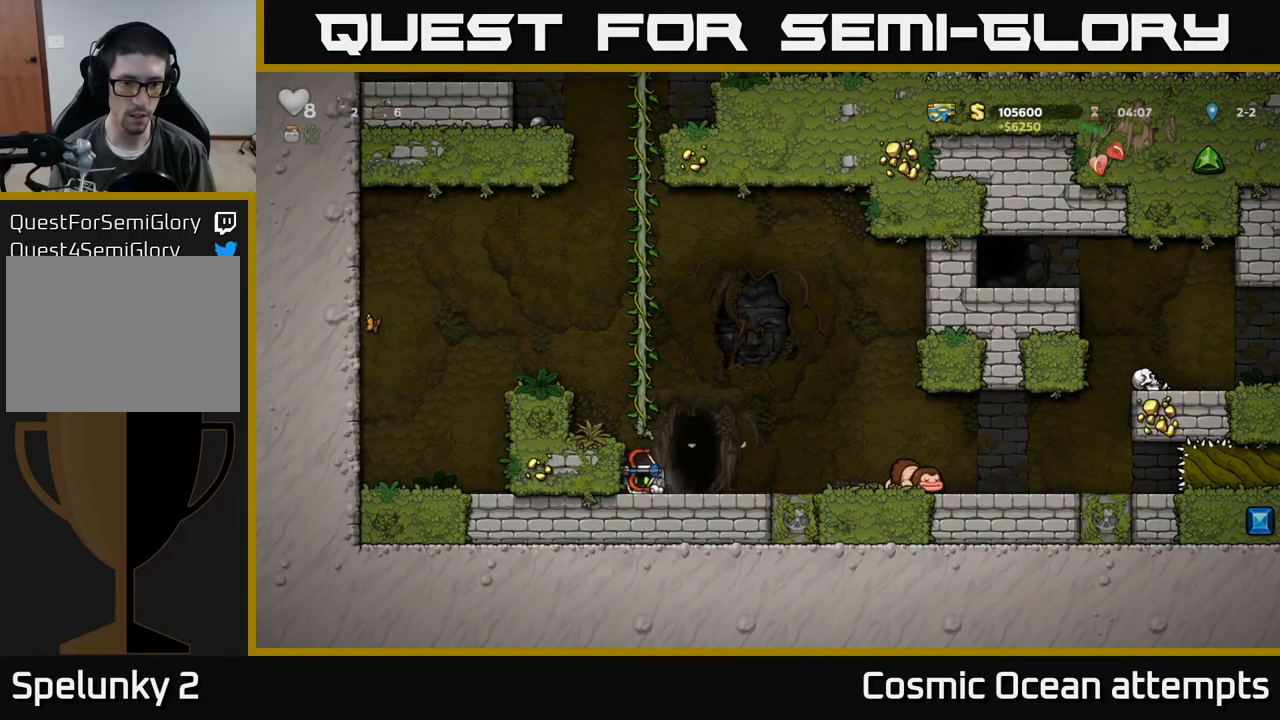
{"buttons": [], "left_stick": "center", "events": [[17, "DPAD_RIGHT", "down"], [117, "DPAD_RIGHT", "up"], [217, "L2", "down"], [333, "L2", "up"]]}